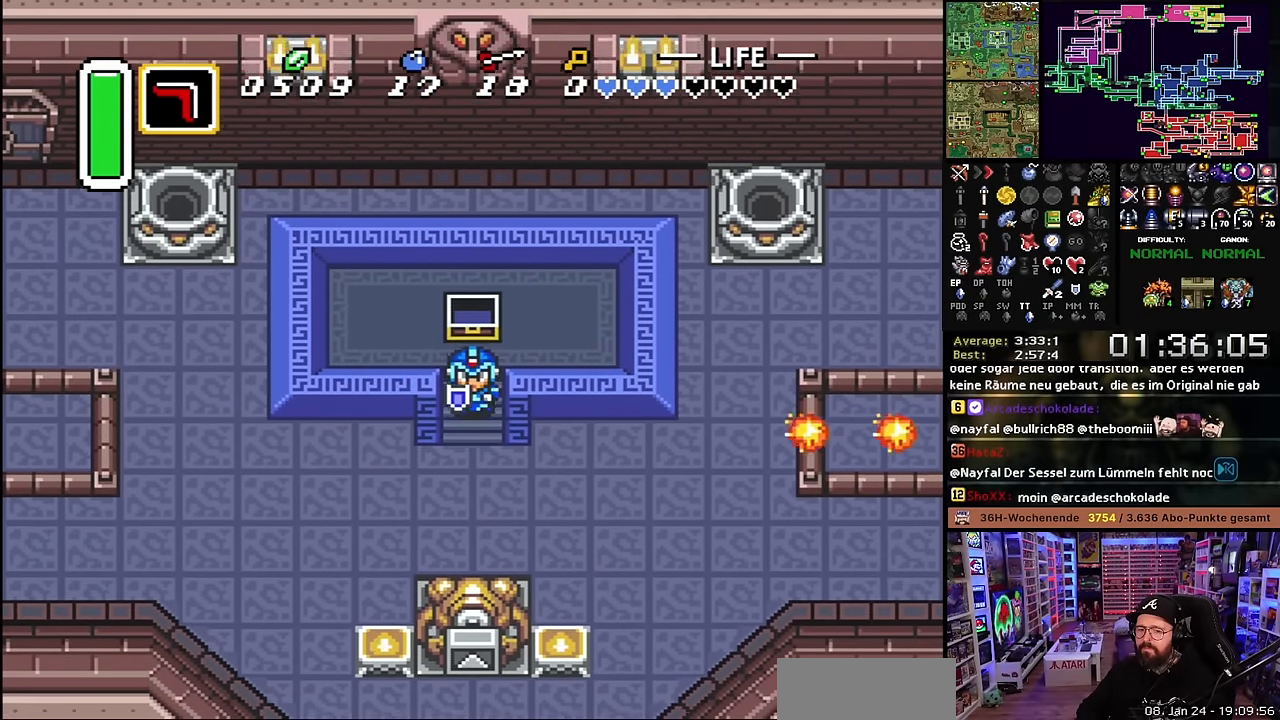
Gameplay with a controller (Nintendo layout); each line is a JSON object with the inputs held at the frame after it. "events" lists button and stick changes between this image and that frame as [ms after this image, input, new state], when the widget could be followed in between. Not read: L3 R3.
{"buttons": ["DPAD_DOWN", "DPAD_RIGHT"], "events": [[383, "DPAD_DOWN", "up"], [400, "DPAD_DOWN", "down"], [400, "DPAD_RIGHT", "down"]]}
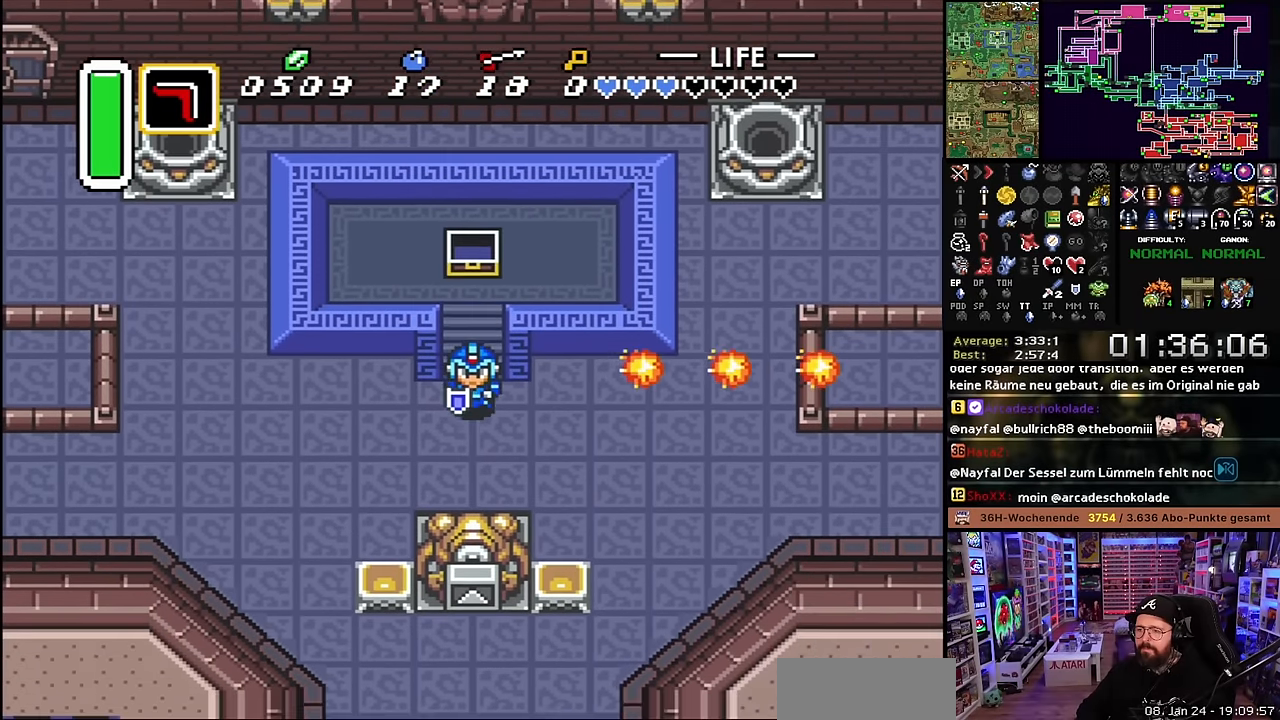
{"buttons": ["DPAD_RIGHT"], "events": [[467, "DPAD_DOWN", "up"]]}
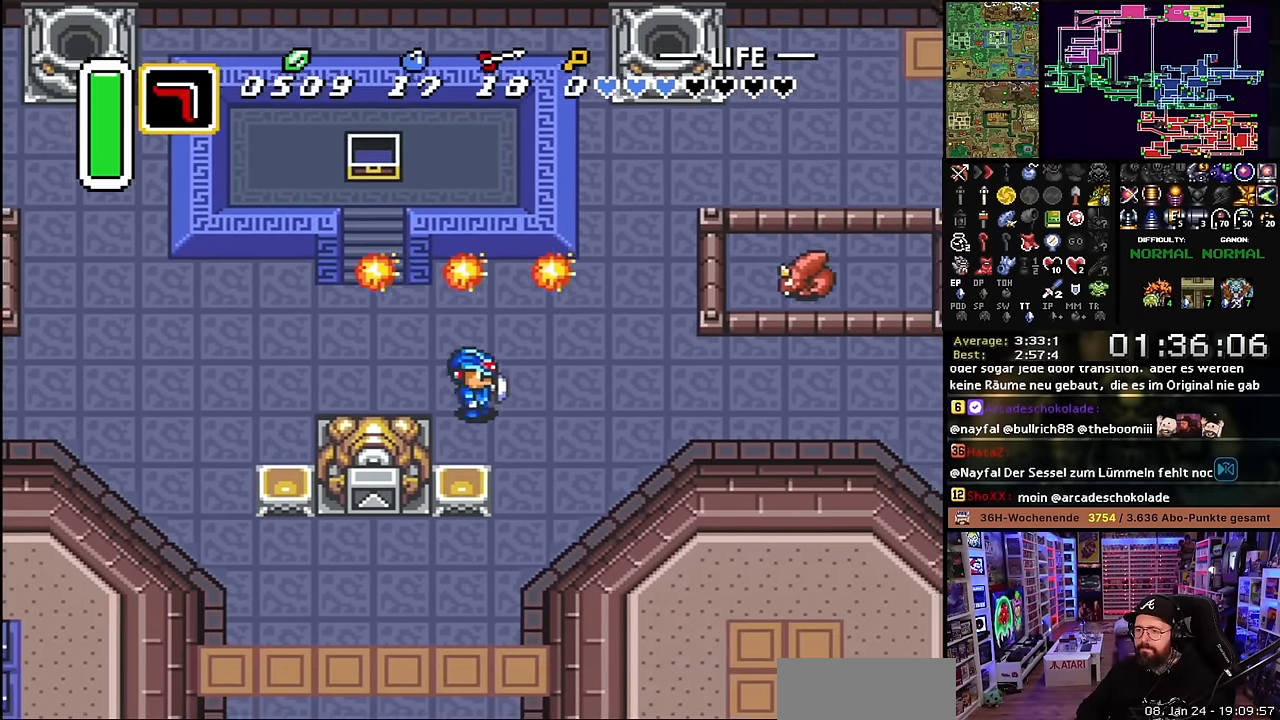
{"buttons": ["A"], "events": [[67, "DPAD_DOWN", "down"], [133, "A", "down"], [133, "DPAD_RIGHT", "up"], [300, "DPAD_DOWN", "up"]]}
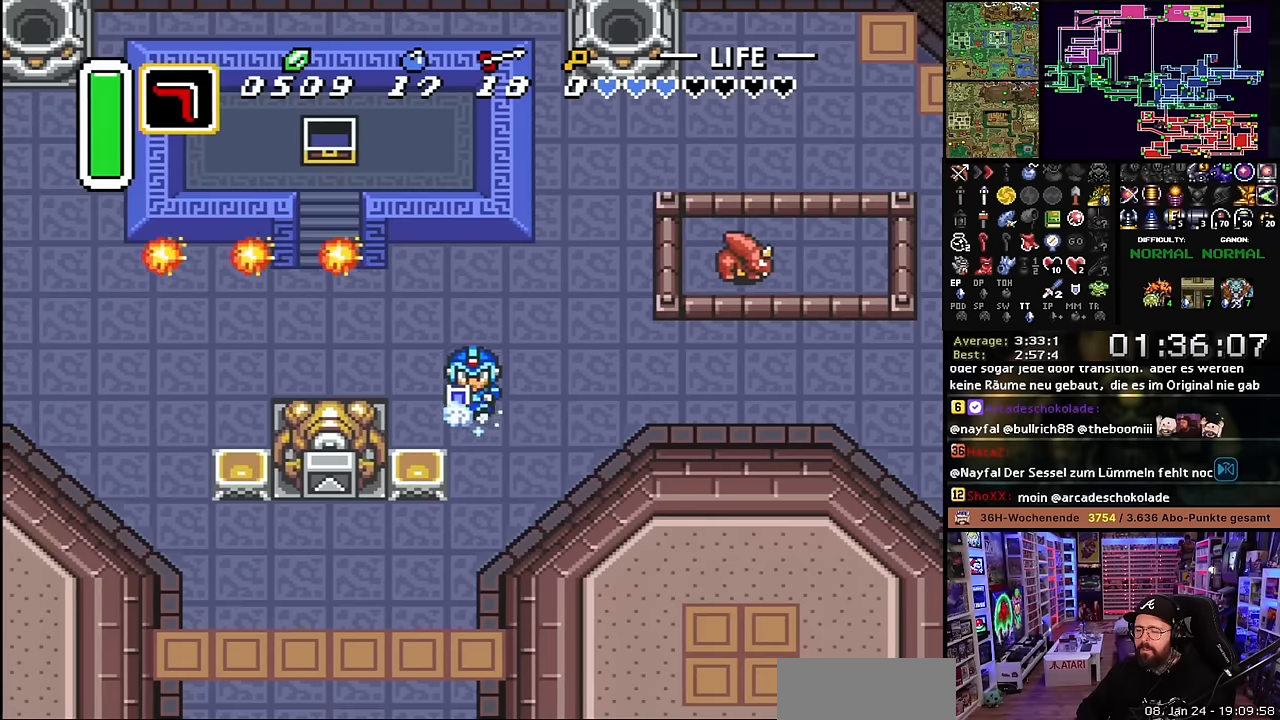
{"buttons": ["A"], "events": []}
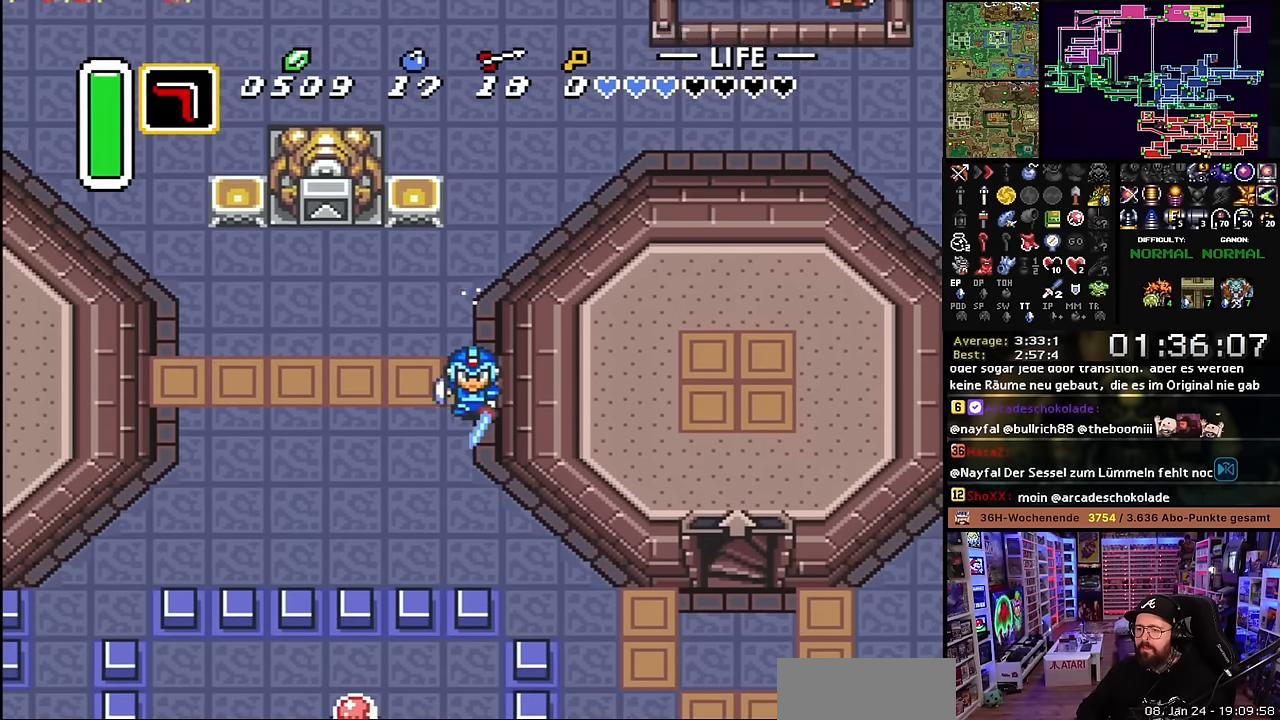
{"buttons": ["A"], "events": [[133, "A", "up"], [150, "DPAD_RIGHT", "down"], [183, "A", "down"], [250, "DPAD_RIGHT", "up"]]}
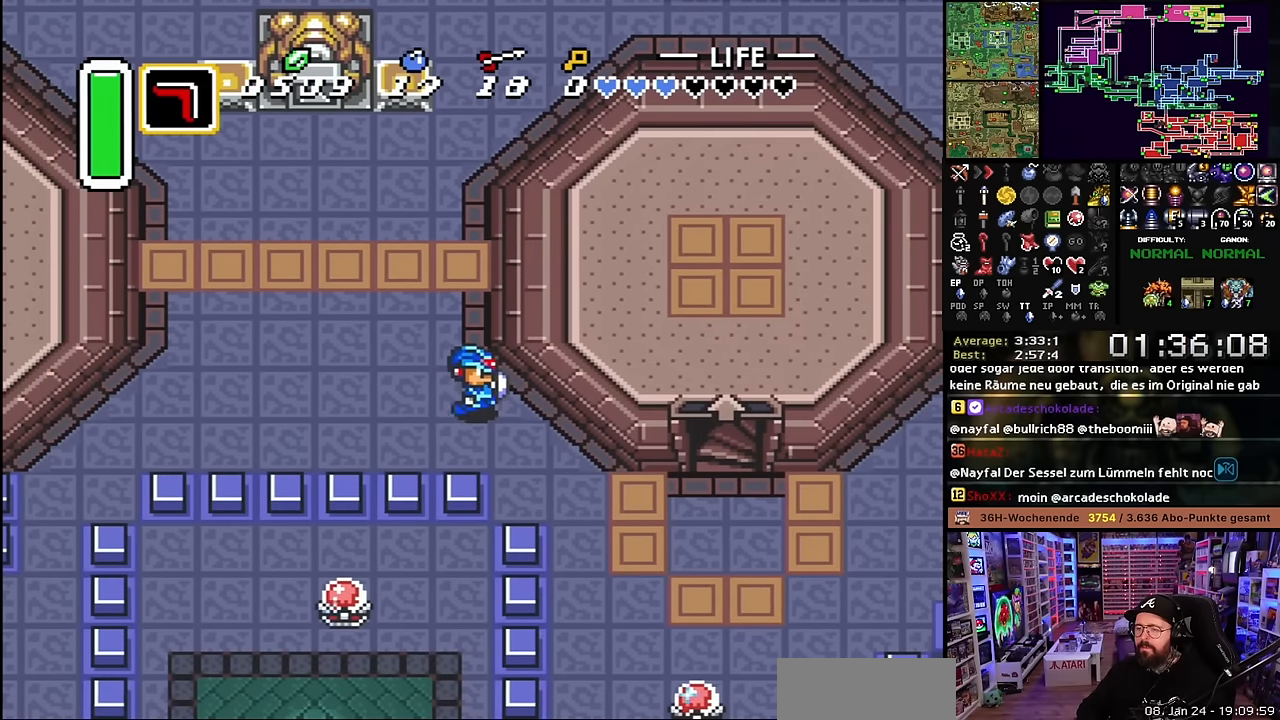
{"buttons": ["A"], "events": [[166, "A", "up"], [166, "DPAD_DOWN", "down"], [183, "A", "down"], [183, "DPAD_DOWN", "up"]]}
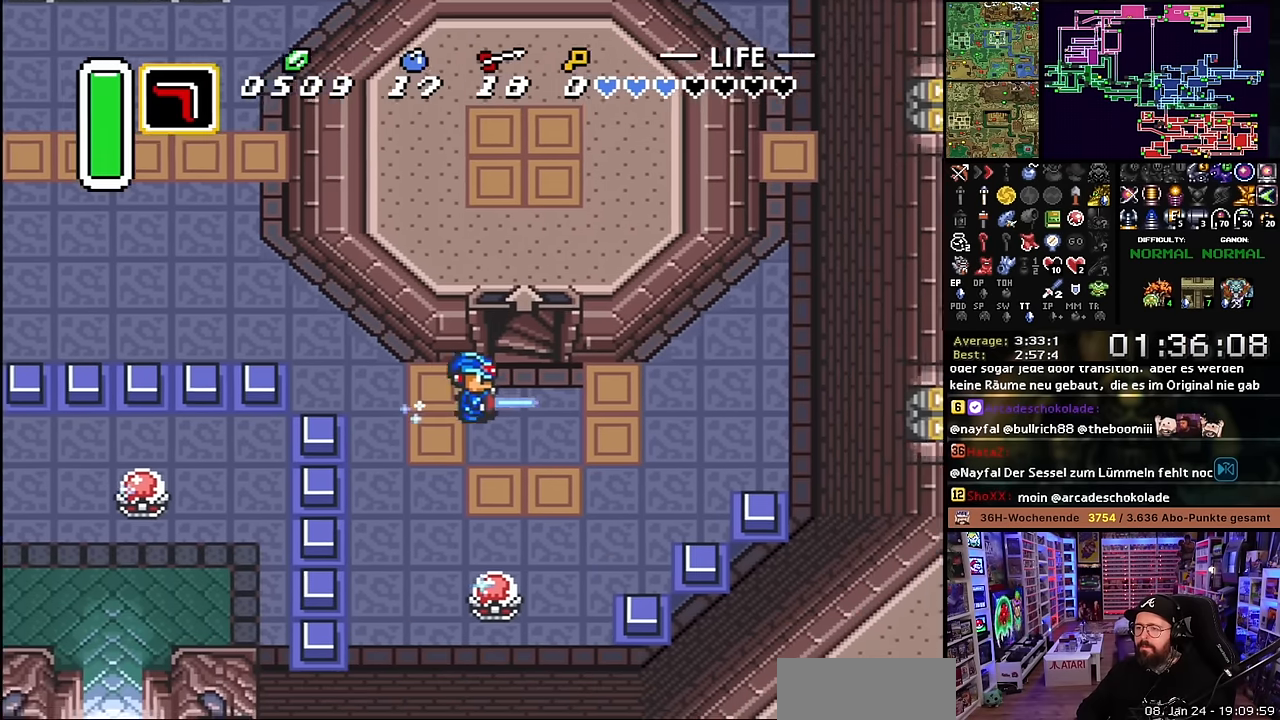
{"buttons": ["DPAD_UP"], "events": [[50, "DPAD_UP", "down"], [83, "A", "up"]]}
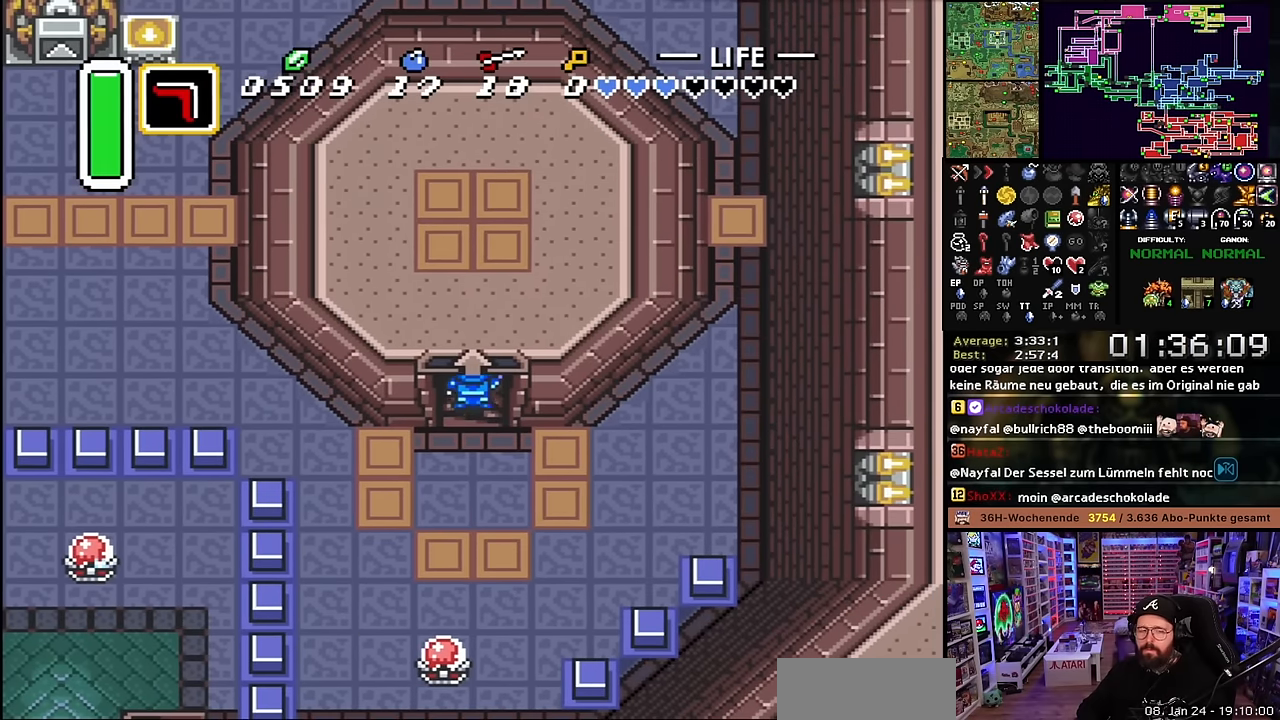
{"buttons": ["DPAD_UP"], "events": []}
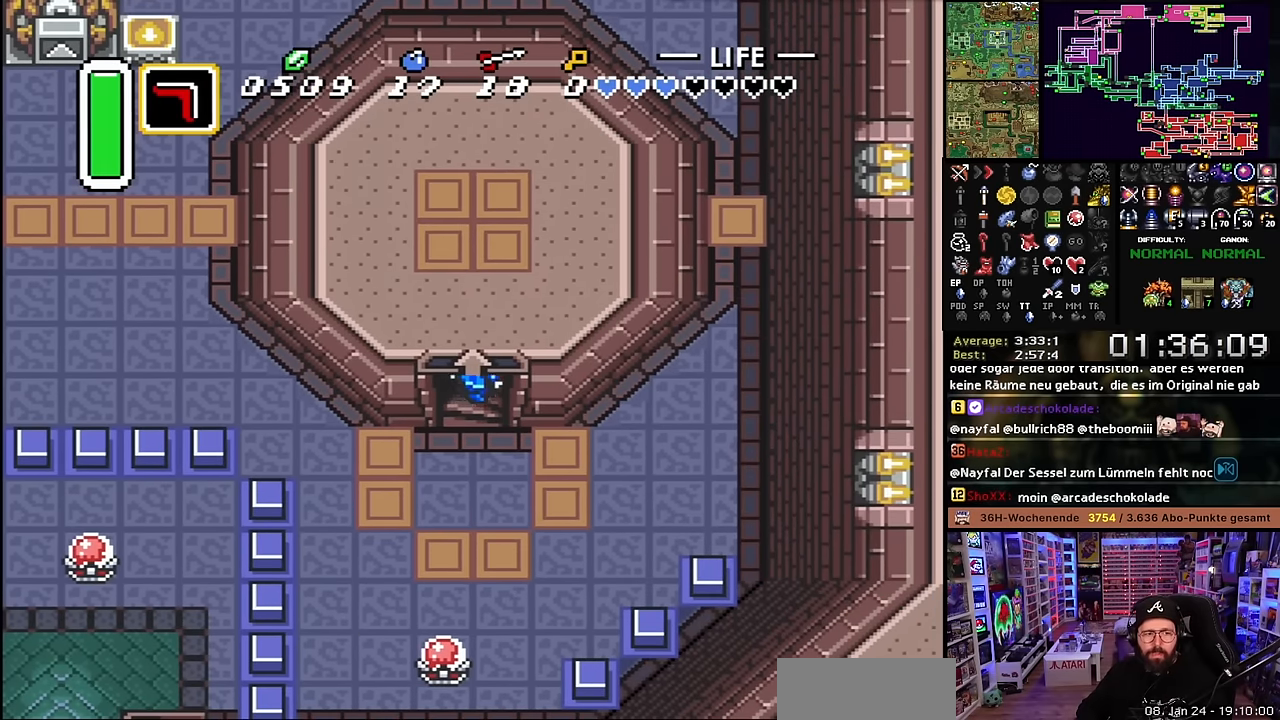
{"buttons": ["DPAD_UP"], "events": []}
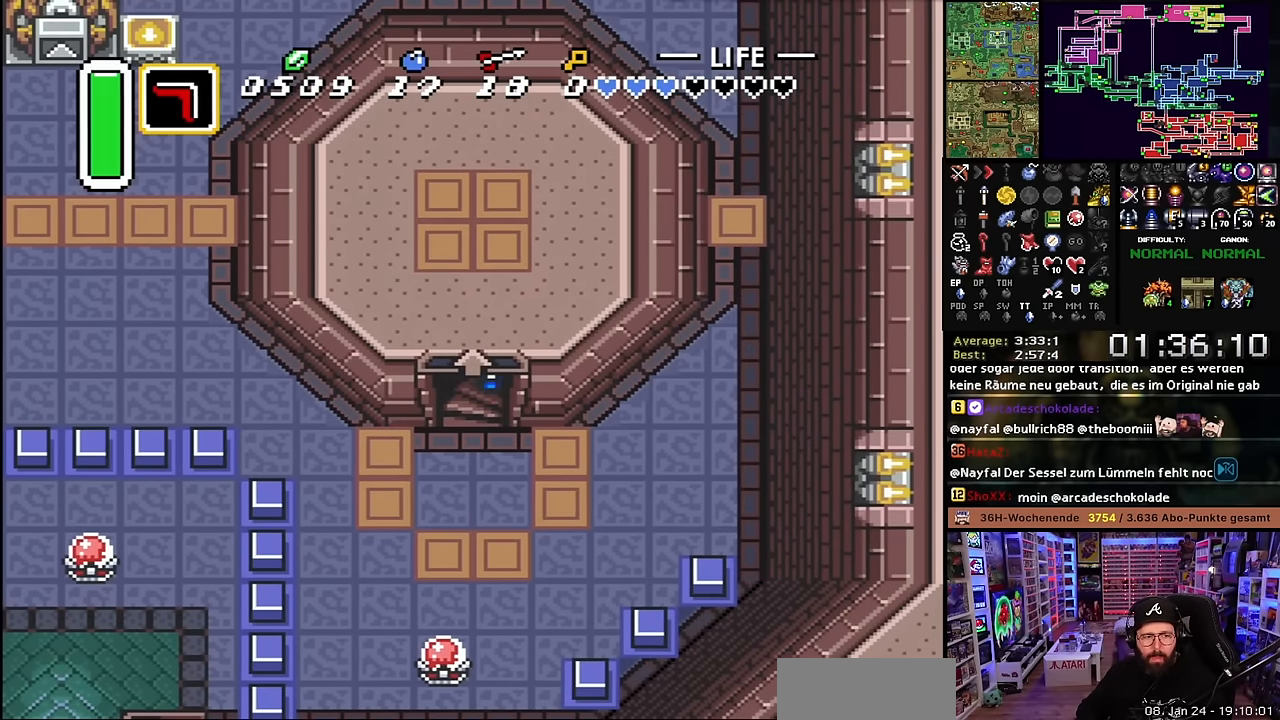
{"buttons": [], "events": [[166, "DPAD_UP", "up"]]}
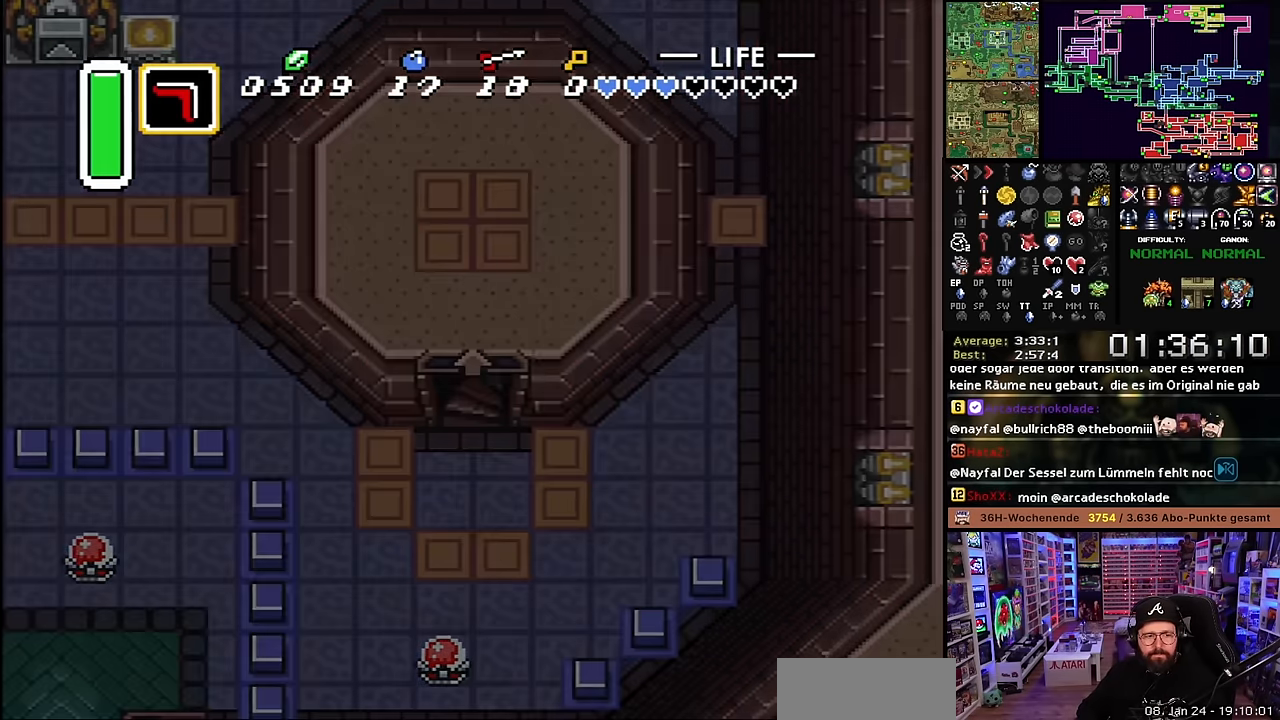
{"buttons": [], "events": []}
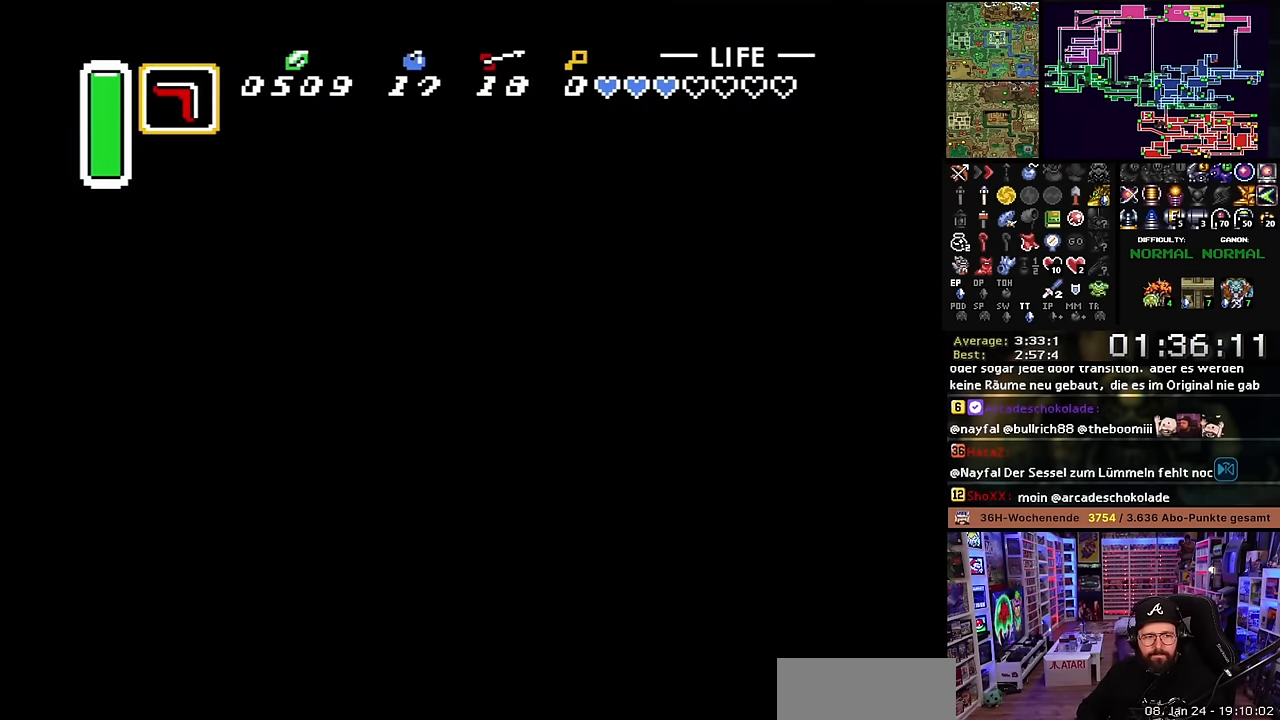
{"buttons": [], "events": []}
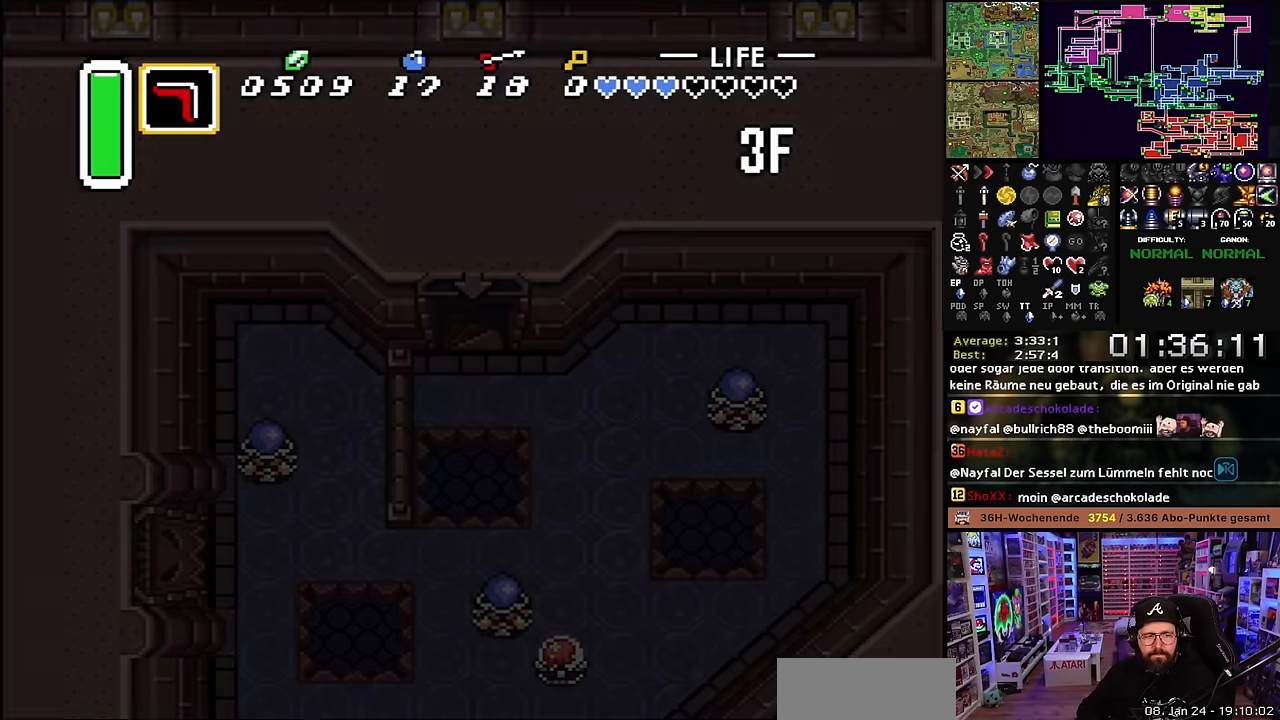
{"buttons": [], "events": []}
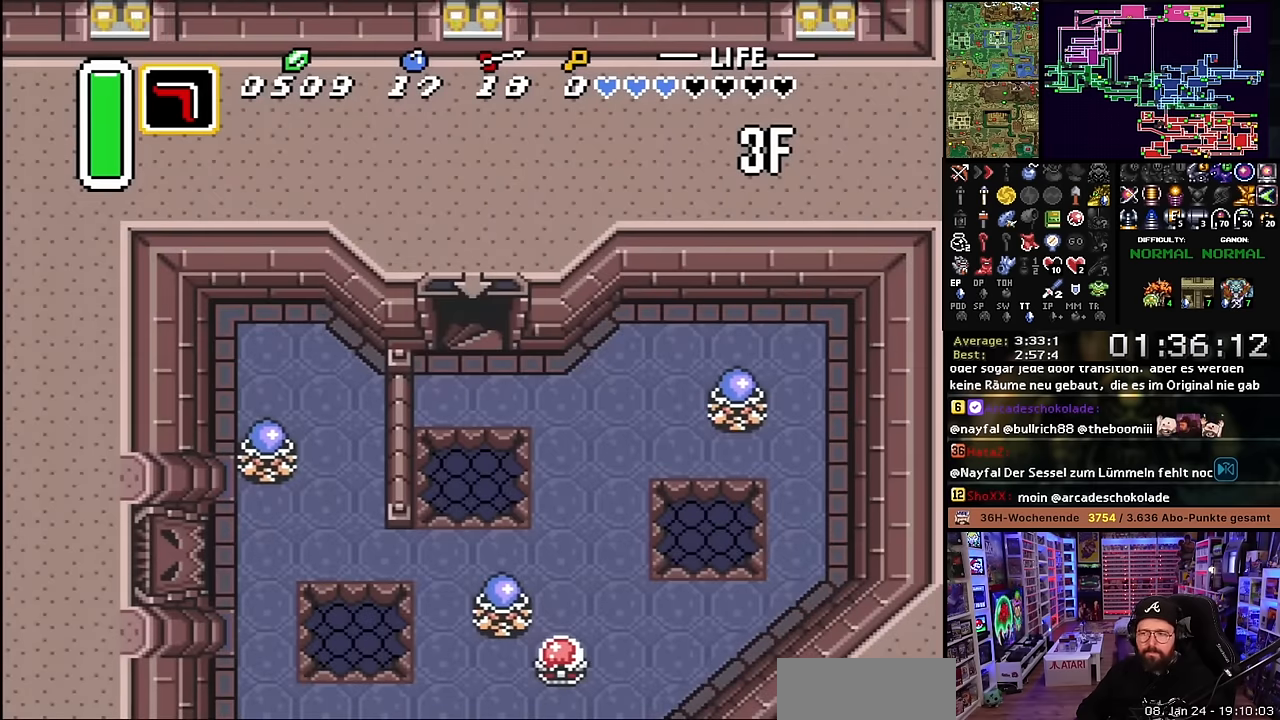
{"buttons": ["A"], "events": [[66, "A", "down"], [183, "A", "up"], [266, "A", "down"], [383, "A", "up"], [483, "A", "down"]]}
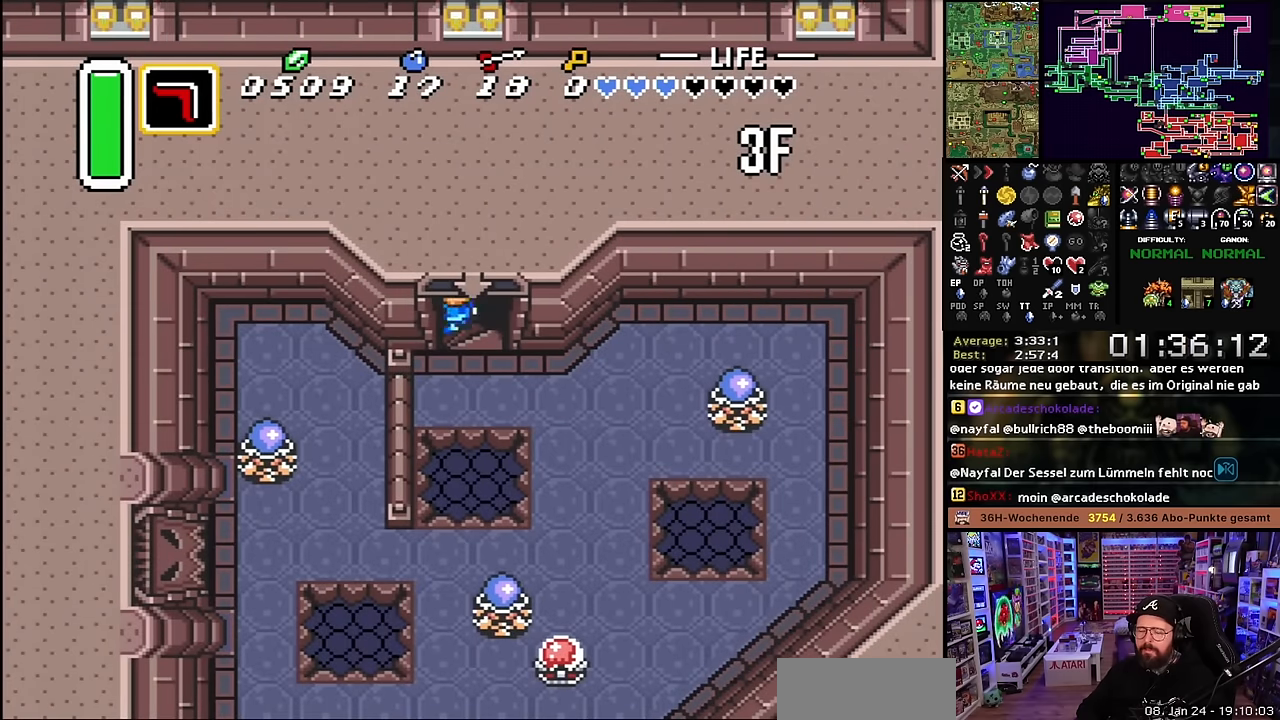
{"buttons": [], "events": [[100, "A", "up"], [183, "A", "down"], [316, "A", "up"], [400, "A", "down"], [483, "A", "up"]]}
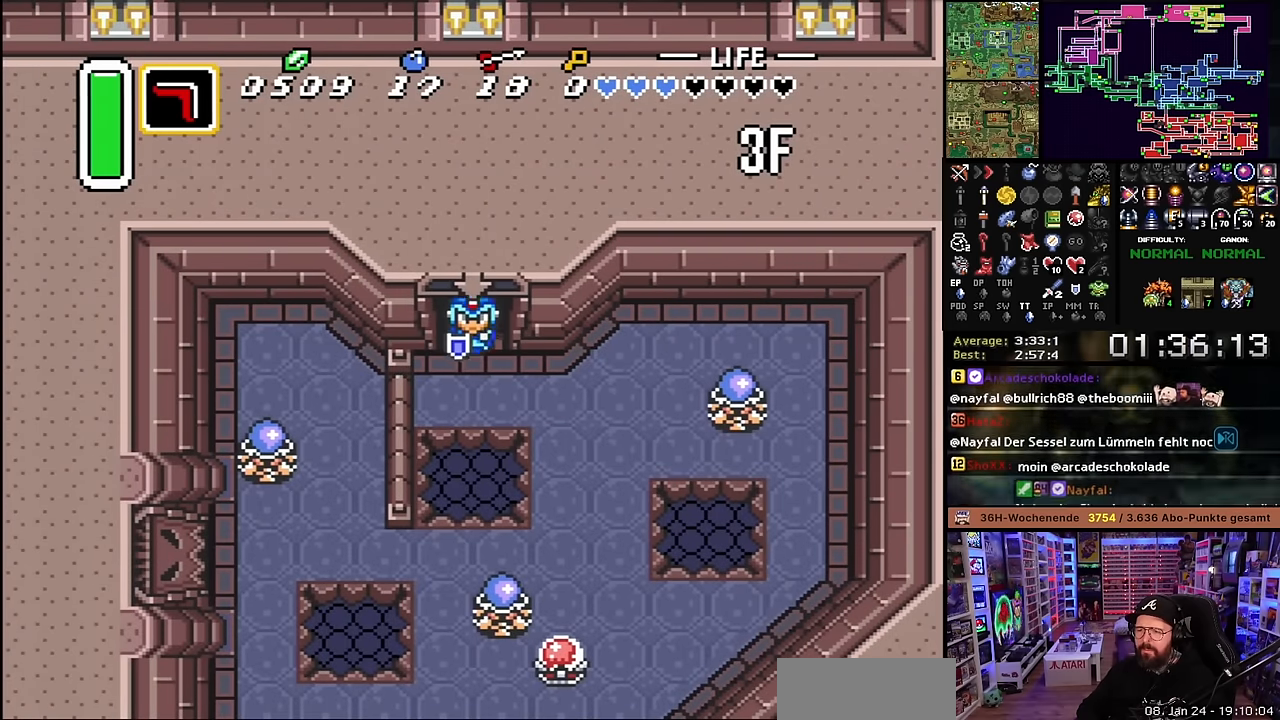
{"buttons": ["DPAD_DOWN"], "events": [[66, "A", "down"], [183, "A", "up"], [183, "DPAD_DOWN", "down"], [200, "DPAD_DOWN", "up"], [200, "DPAD_RIGHT", "down"], [450, "DPAD_DOWN", "down"], [500, "DPAD_RIGHT", "up"]]}
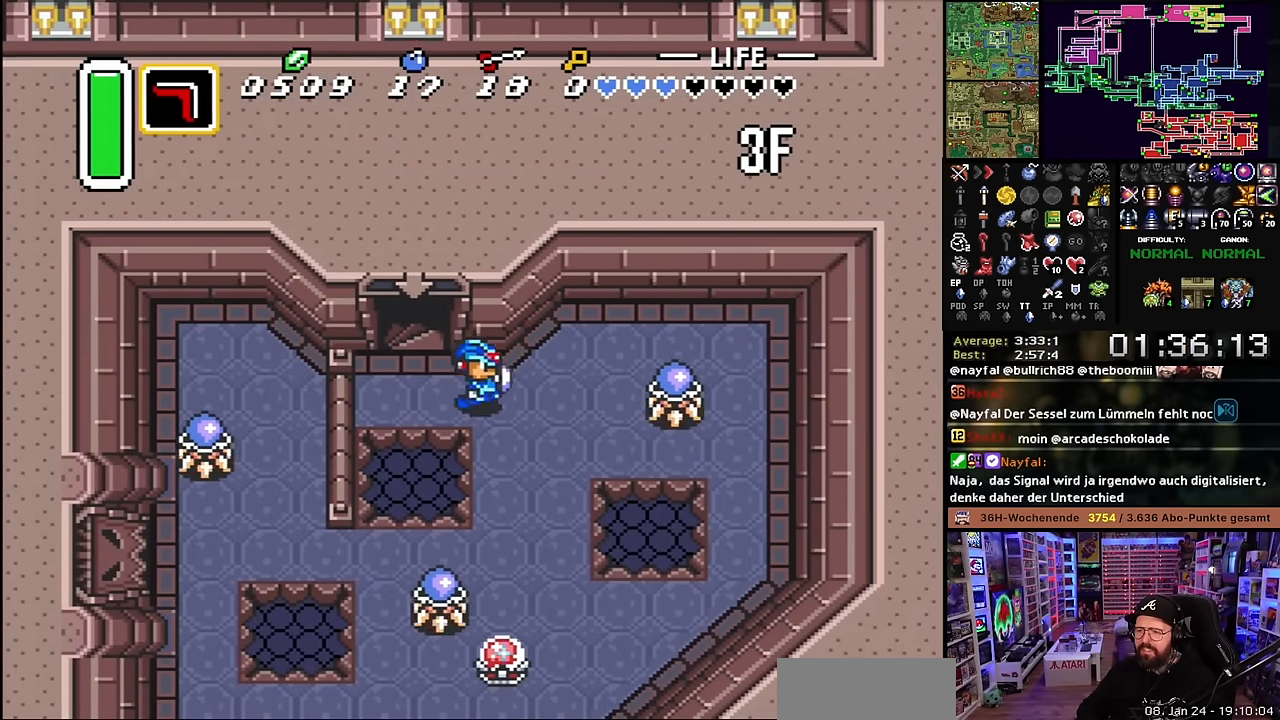
{"buttons": ["DPAD_DOWN"], "events": [[100, "DPAD_DOWN", "up"], [116, "DPAD_DOWN", "down"], [216, "DPAD_RIGHT", "down"], [450, "DPAD_RIGHT", "up"]]}
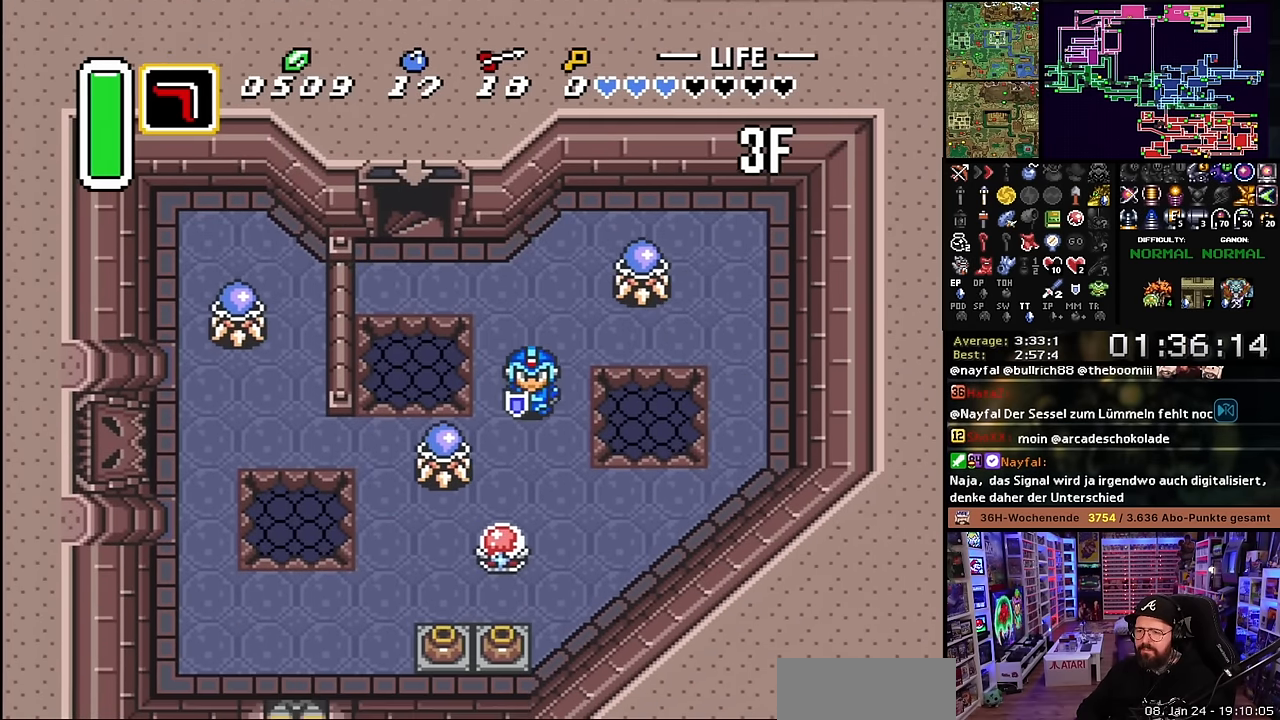
{"buttons": ["DPAD_DOWN"], "events": [[250, "DPAD_LEFT", "down"], [266, "DPAD_DOWN", "up"], [300, "B", "down"], [333, "DPAD_LEFT", "up"], [383, "DPAD_DOWN", "down"], [483, "B", "up"]]}
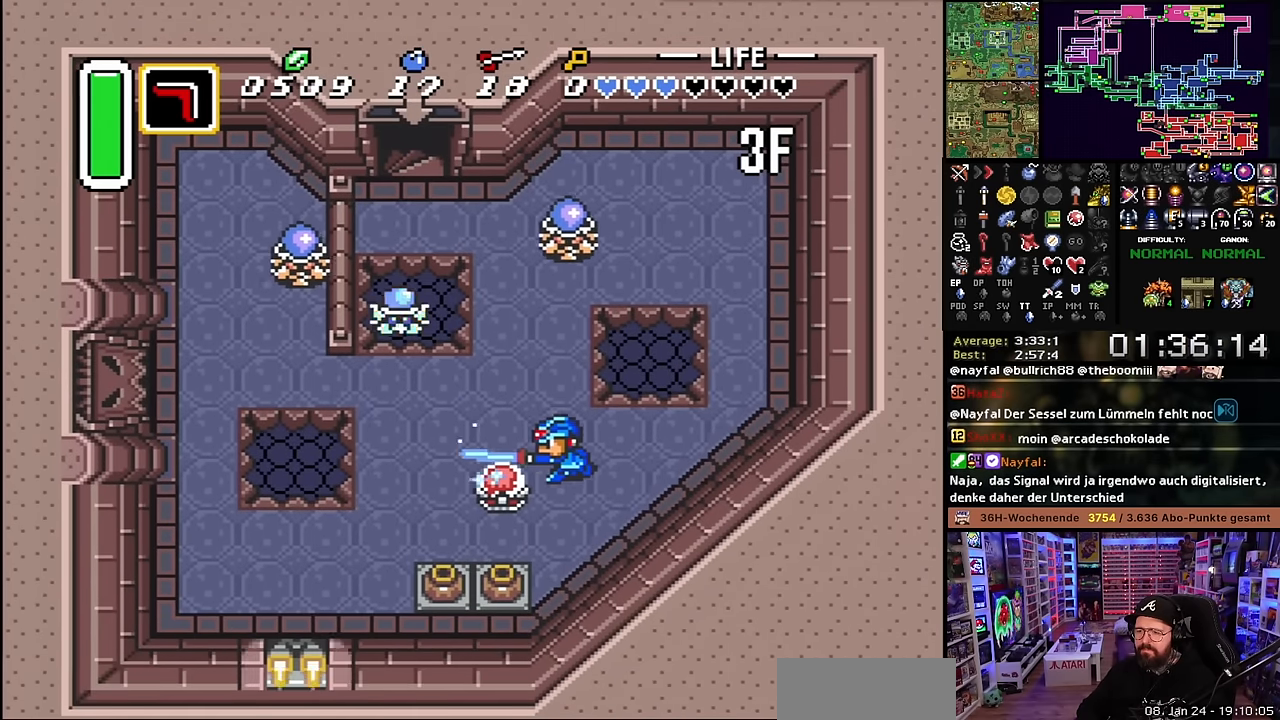
{"buttons": ["DPAD_DOWN", "DPAD_LEFT"], "events": [[16, "DPAD_LEFT", "down"]]}
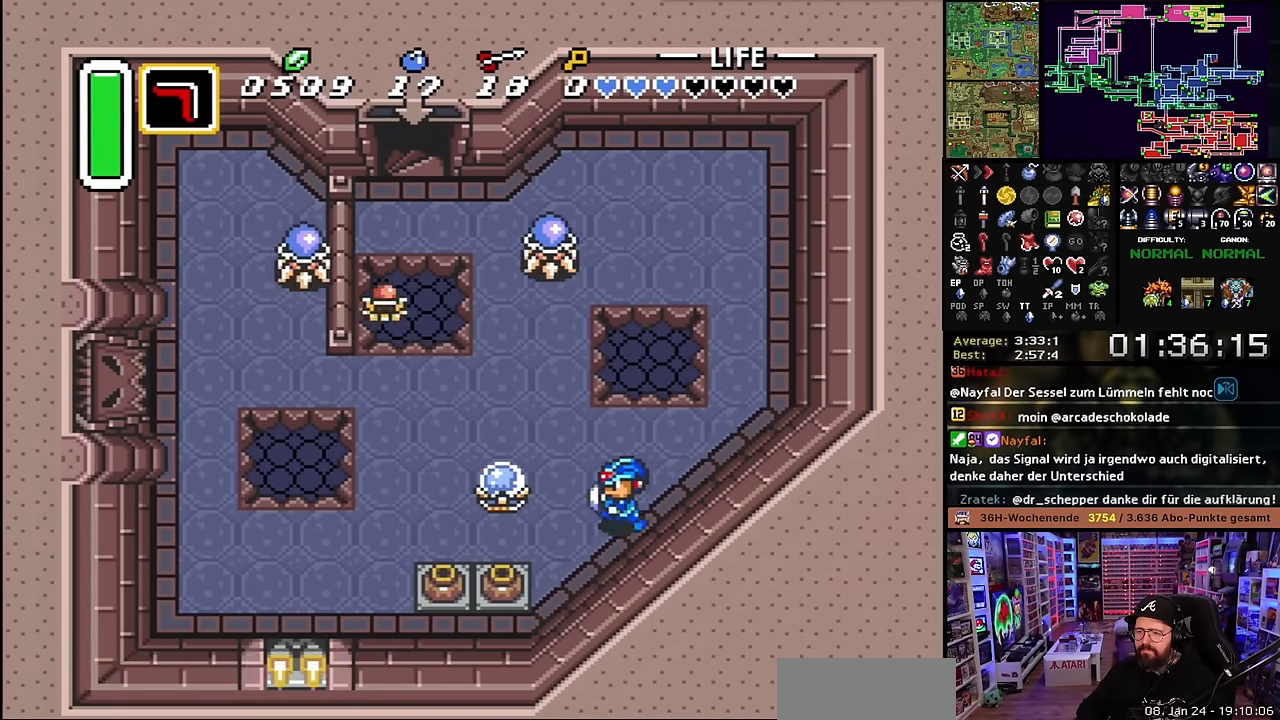
{"buttons": ["A", "DPAD_DOWN"], "events": [[133, "DPAD_DOWN", "up"], [366, "DPAD_DOWN", "down"], [383, "DPAD_LEFT", "up"], [483, "A", "down"]]}
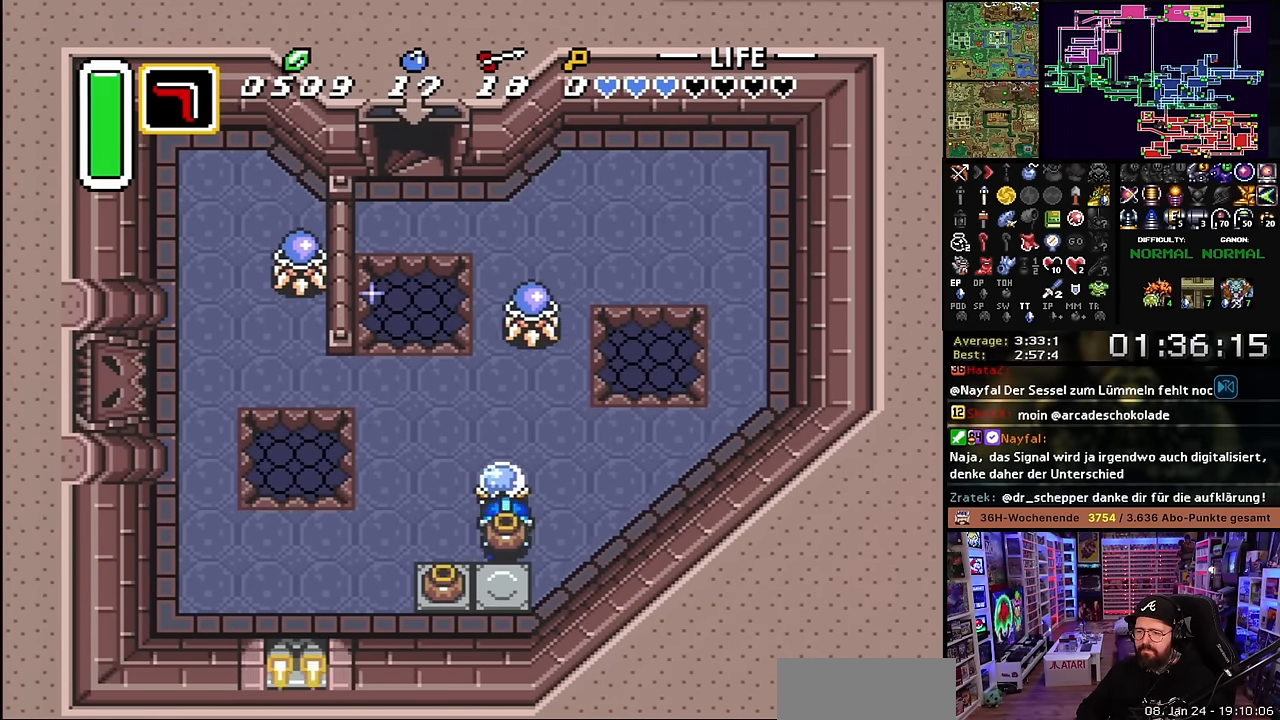
{"buttons": ["DPAD_RIGHT"], "events": [[66, "A", "up"], [133, "DPAD_RIGHT", "down"], [400, "DPAD_DOWN", "up"], [400, "DPAD_RIGHT", "up"], [400, "DPAD_UP", "down"], [416, "DPAD_RIGHT", "down"], [416, "DPAD_UP", "up"]]}
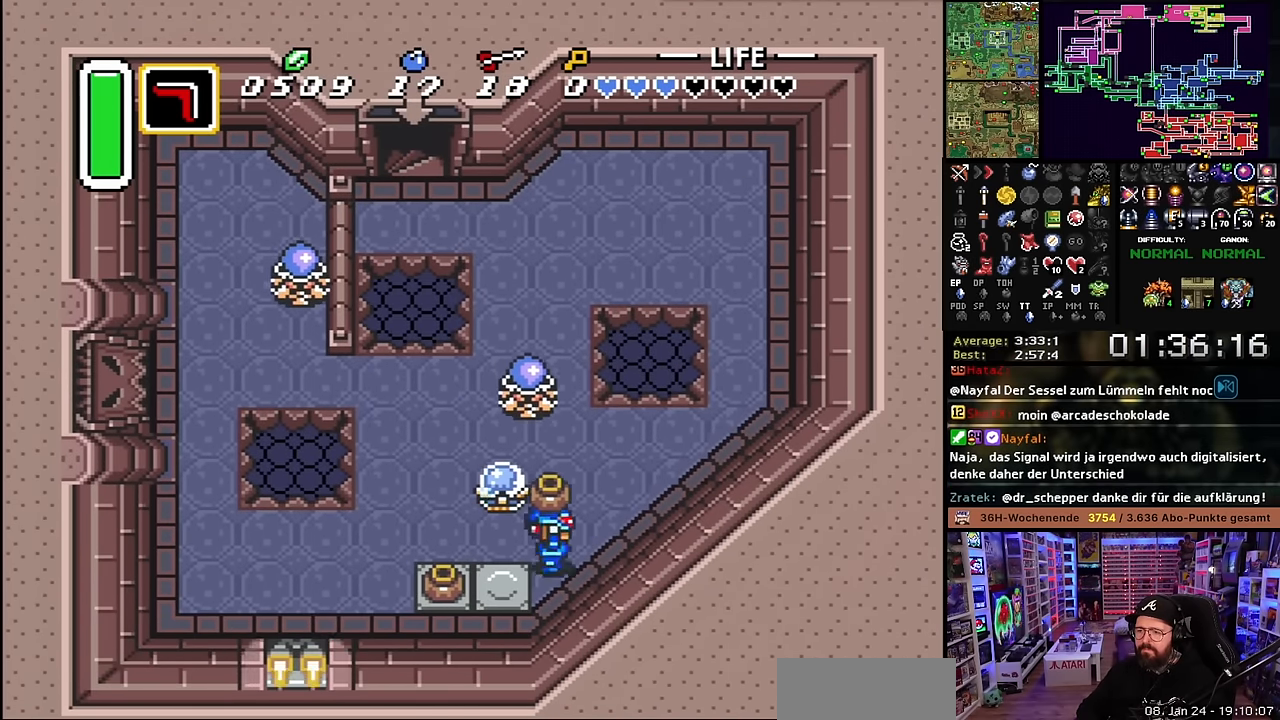
{"buttons": ["DPAD_LEFT"], "events": [[16, "DPAD_UP", "down"], [50, "DPAD_RIGHT", "up"], [100, "A", "down"], [133, "DPAD_UP", "up"], [183, "DPAD_DOWN", "down"], [200, "A", "up"], [266, "DPAD_LEFT", "down"], [316, "DPAD_DOWN", "up"]]}
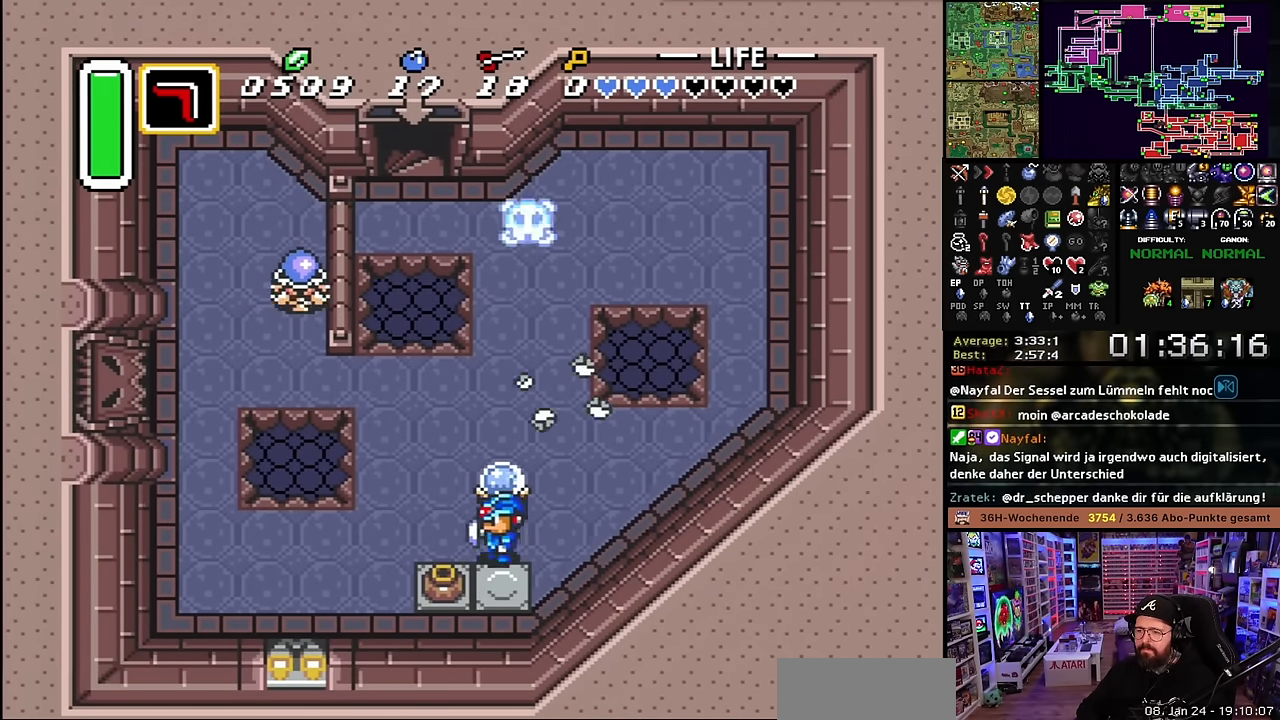
{"buttons": ["DPAD_DOWN"], "events": [[116, "DPAD_DOWN", "down"], [133, "DPAD_LEFT", "up"], [166, "A", "down"], [250, "A", "up"], [300, "A", "down"], [400, "A", "up"]]}
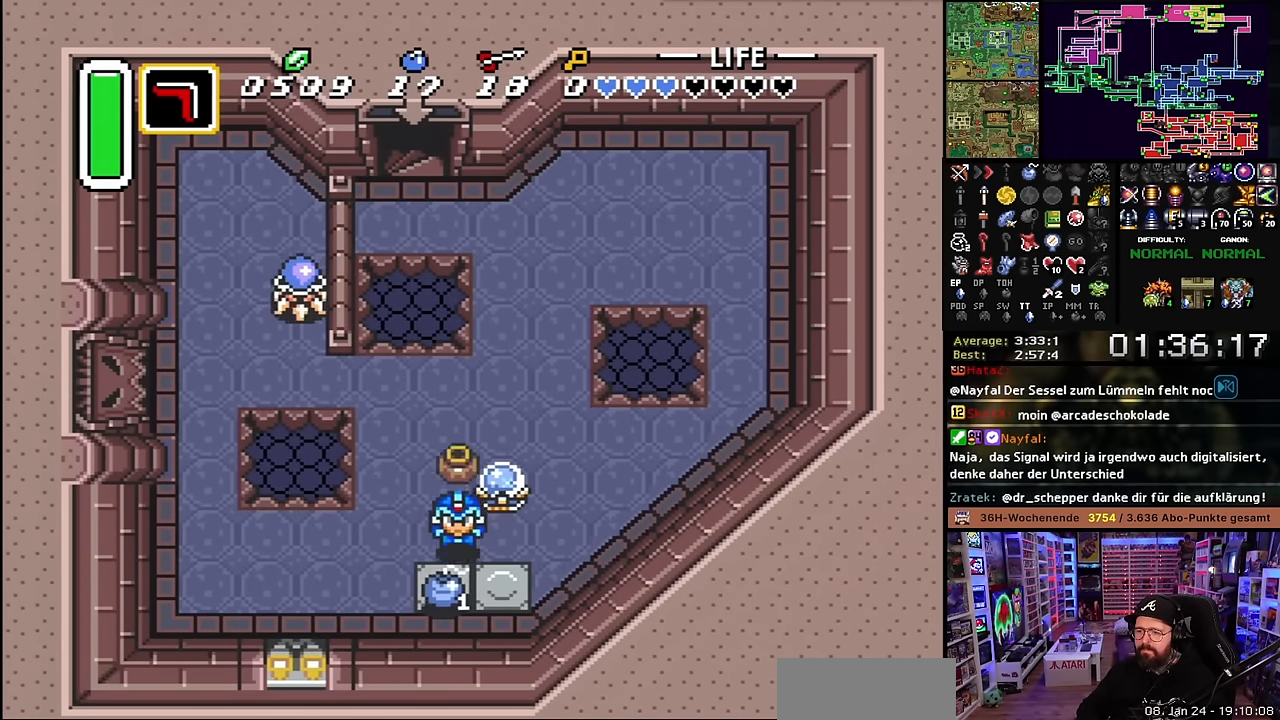
{"buttons": ["DPAD_LEFT"], "events": [[83, "DPAD_LEFT", "down"], [116, "DPAD_DOWN", "up"], [250, "DPAD_UP", "down"], [366, "DPAD_UP", "up"]]}
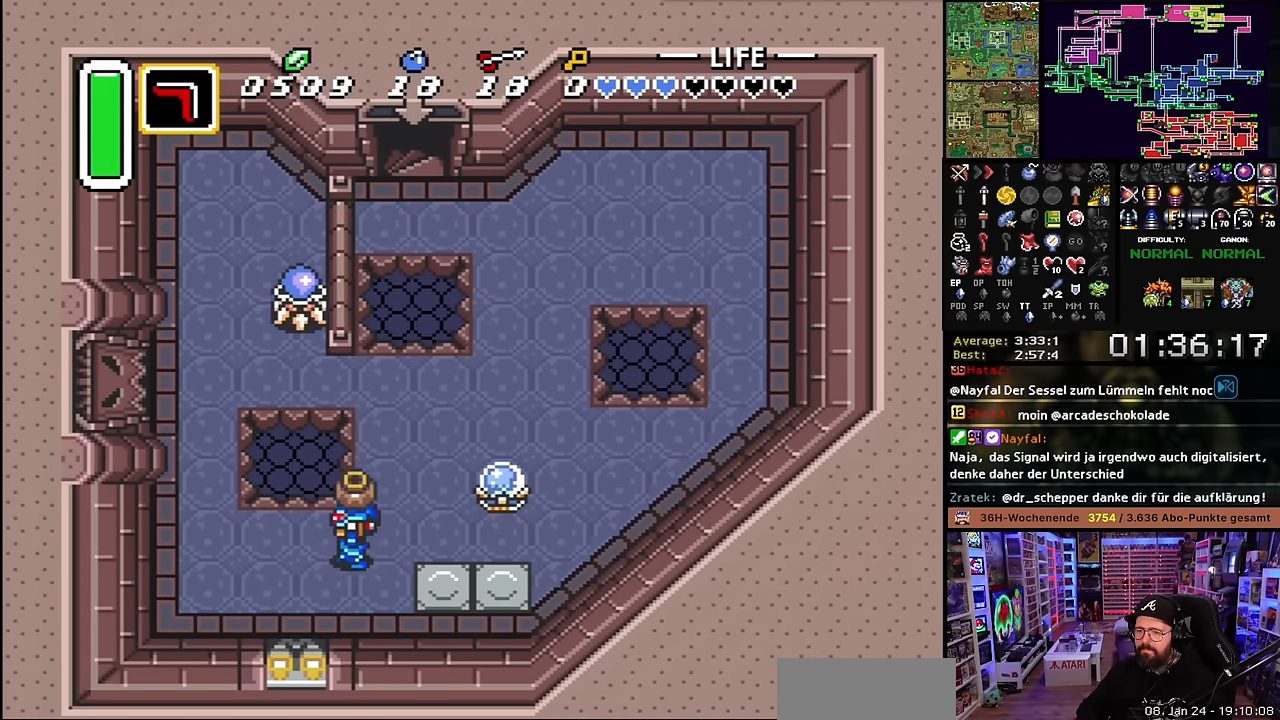
{"buttons": ["DPAD_UP", "DPAD_LEFT"], "events": [[183, "DPAD_LEFT", "up"], [183, "DPAD_UP", "down"], [216, "A", "down"], [266, "DPAD_LEFT", "down"], [300, "A", "up"], [300, "DPAD_UP", "up"], [483, "DPAD_UP", "down"]]}
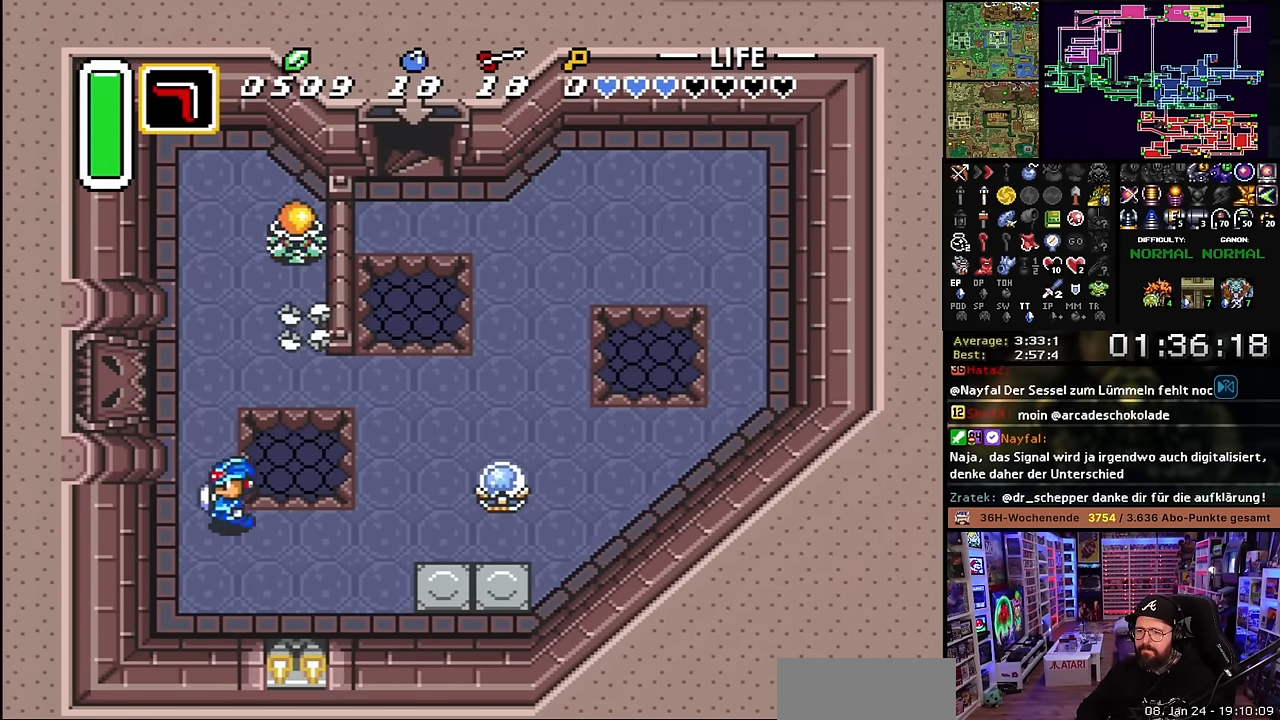
{"buttons": ["DPAD_UP", "DPAD_LEFT"], "events": [[183, "DPAD_LEFT", "up"], [183, "DPAD_UP", "up"], [183, "START", "down"], [183, "Y", "down"], [200, "DPAD_UP", "down"], [200, "START", "up"], [200, "Y", "up"], [450, "DPAD_LEFT", "down"]]}
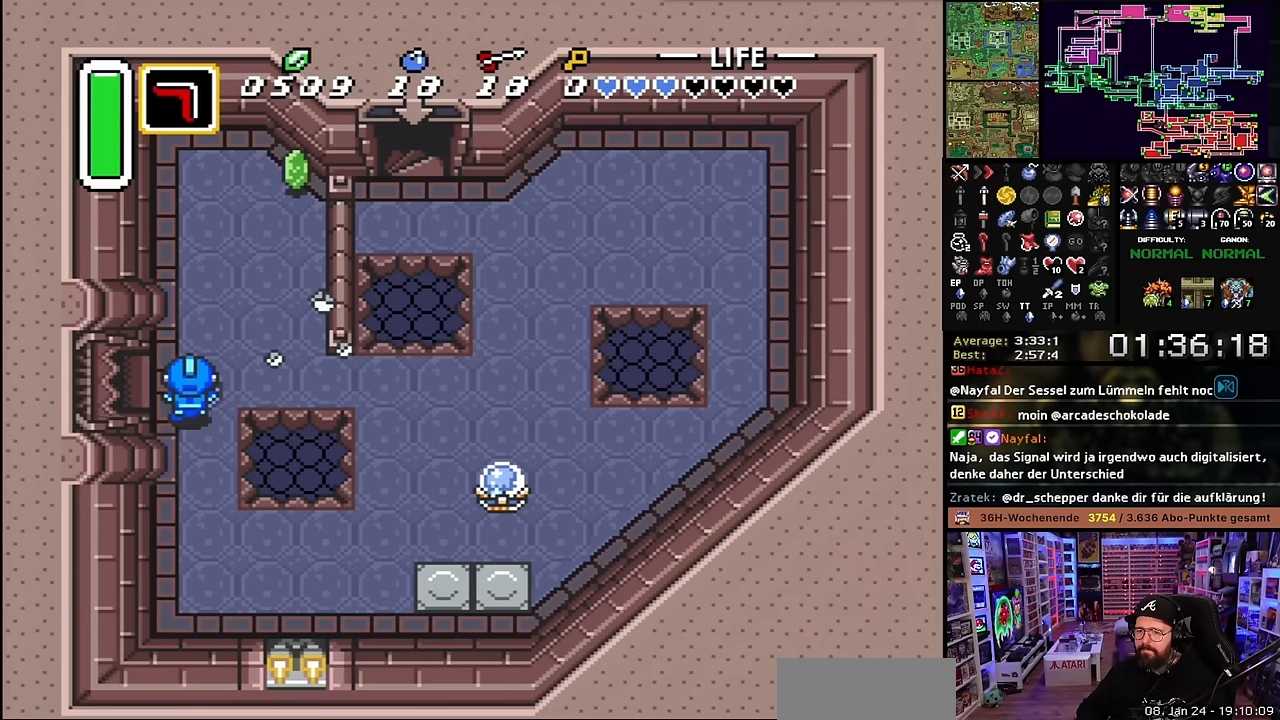
{"buttons": ["DPAD_LEFT"], "events": [[16, "DPAD_UP", "up"], [100, "DPAD_LEFT", "up"], [116, "DPAD_LEFT", "down"]]}
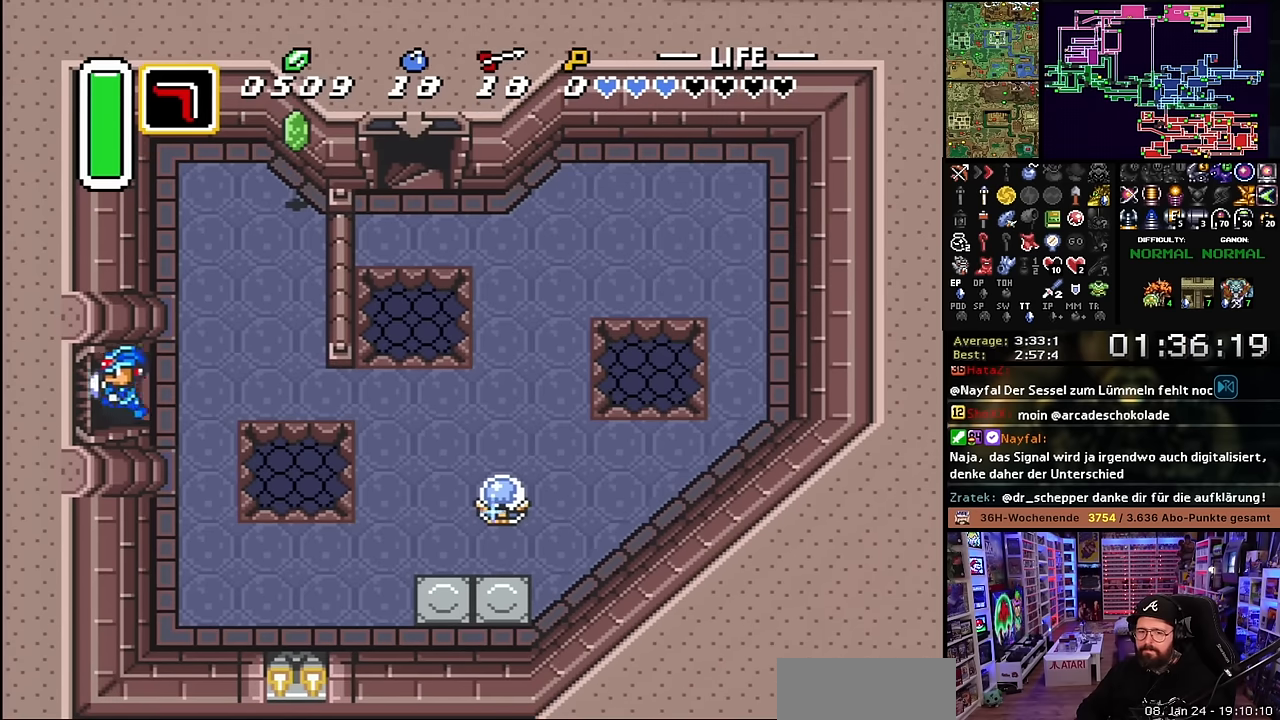
{"buttons": ["DPAD_LEFT"], "events": []}
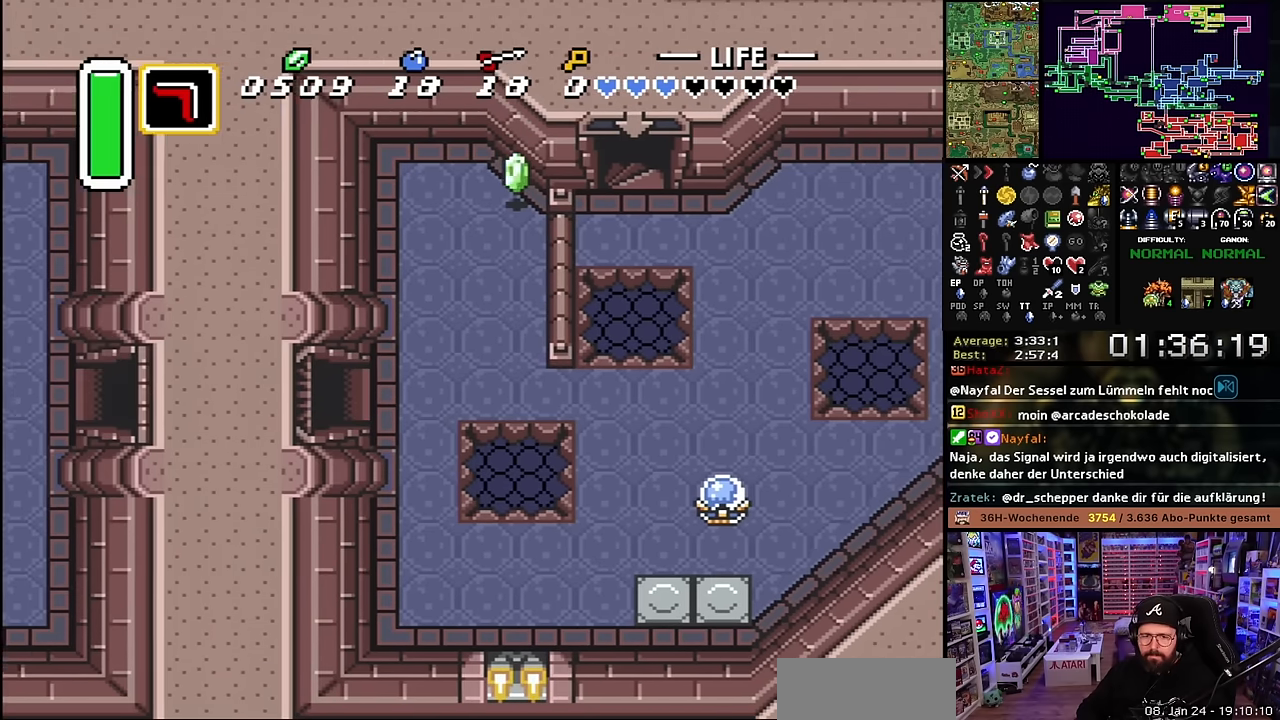
{"buttons": ["DPAD_UP", "DPAD_LEFT"], "events": [[50, "DPAD_LEFT", "up"], [183, "DPAD_UP", "down"], [216, "DPAD_LEFT", "down"]]}
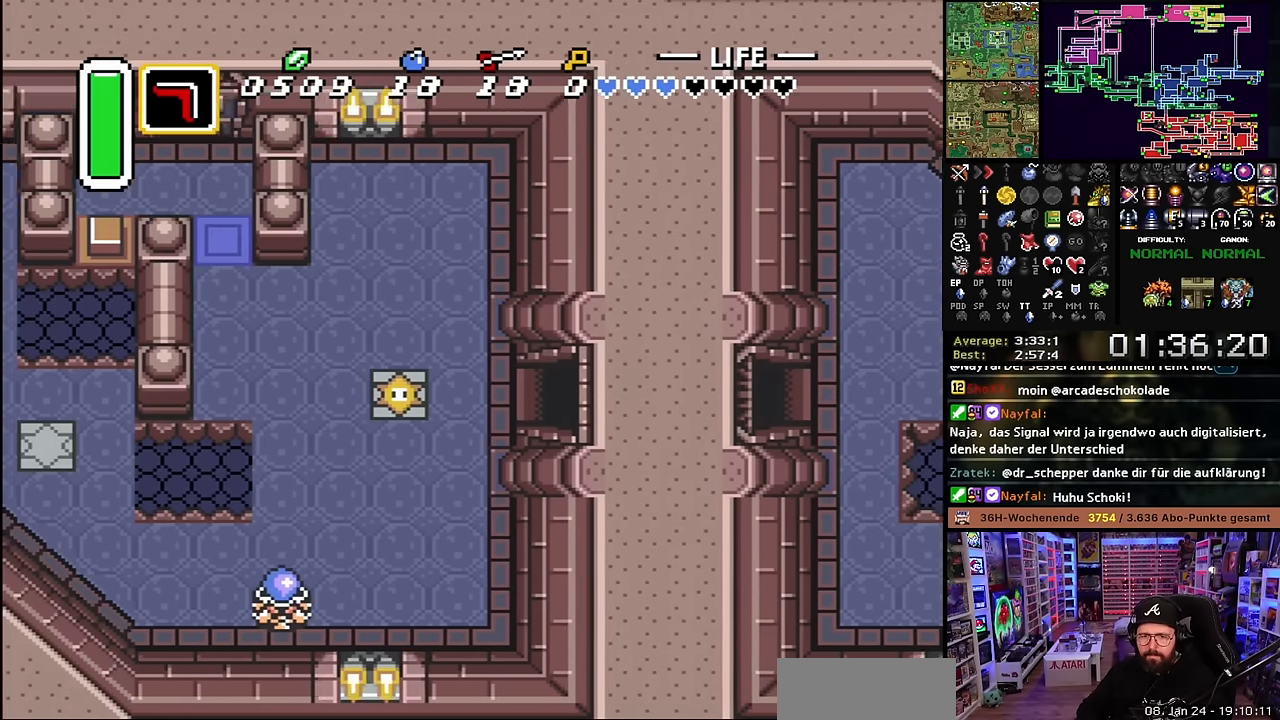
{"buttons": ["DPAD_UP", "DPAD_LEFT"], "events": []}